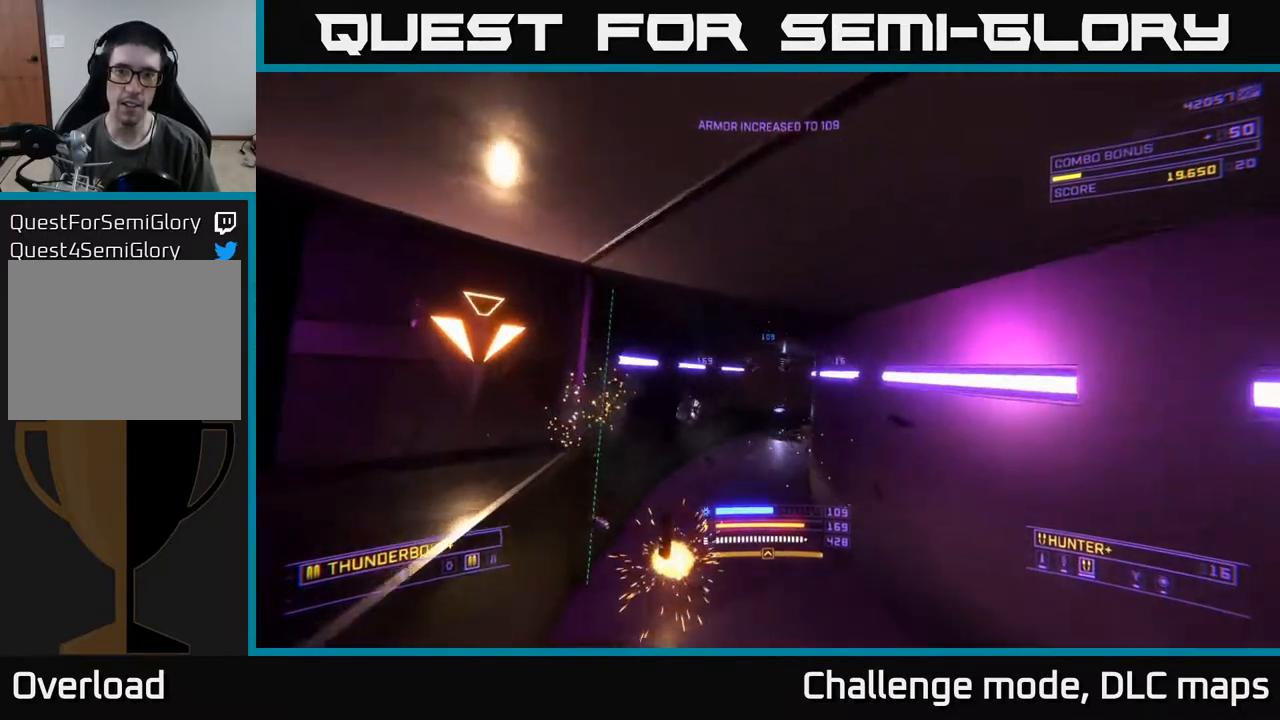
Gameplay with a controller (Xbox layout); each line is a JSON object with the inputs held at the frame after it. "events" lists button and stick changes between this image and that frame as [ms after this image, input, new state], when the widget could be followed in between.
{"buttons": ["L1"], "left_stick": "up", "right_stick": "center", "events": [[133, "right_stick", "down-right"], [250, "left_stick", "up"], [400, "right_stick", "center"]]}
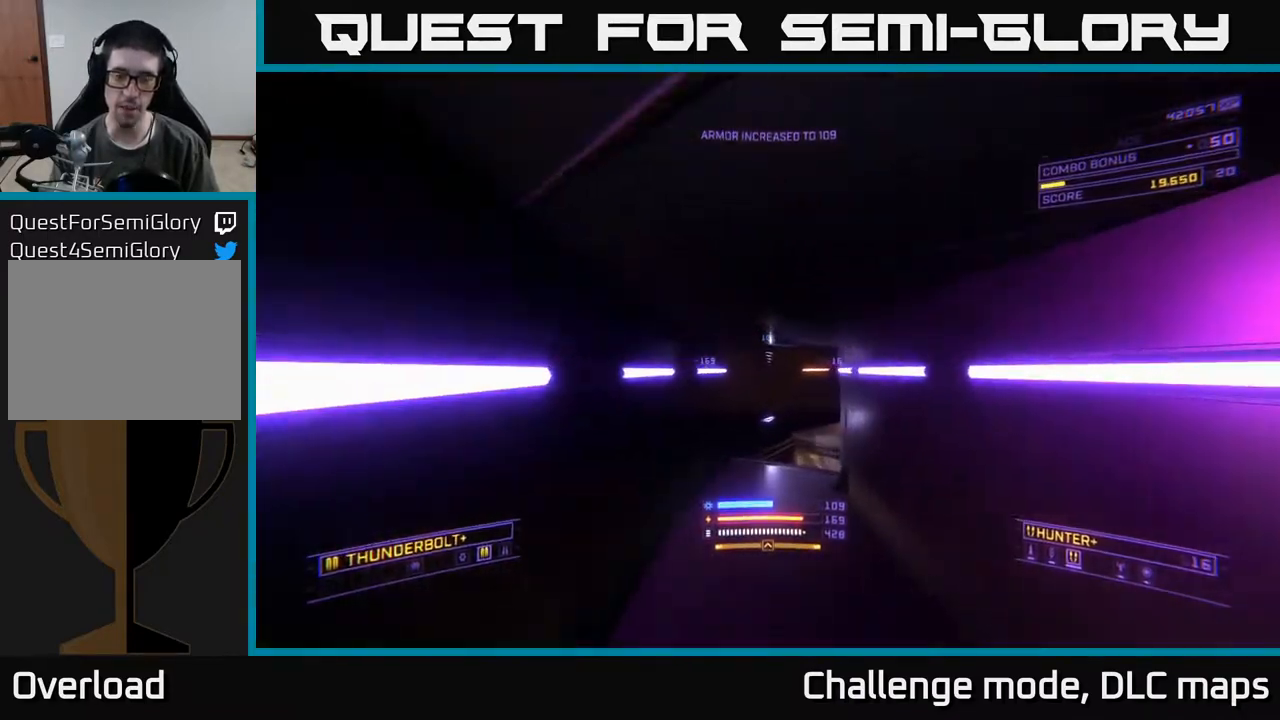
{"buttons": [], "left_stick": "up", "right_stick": "center", "events": [[300, "L1", "up"], [300, "X", "down"], [300, "right_stick", "right"], [383, "X", "up"], [500, "right_stick", "center"]]}
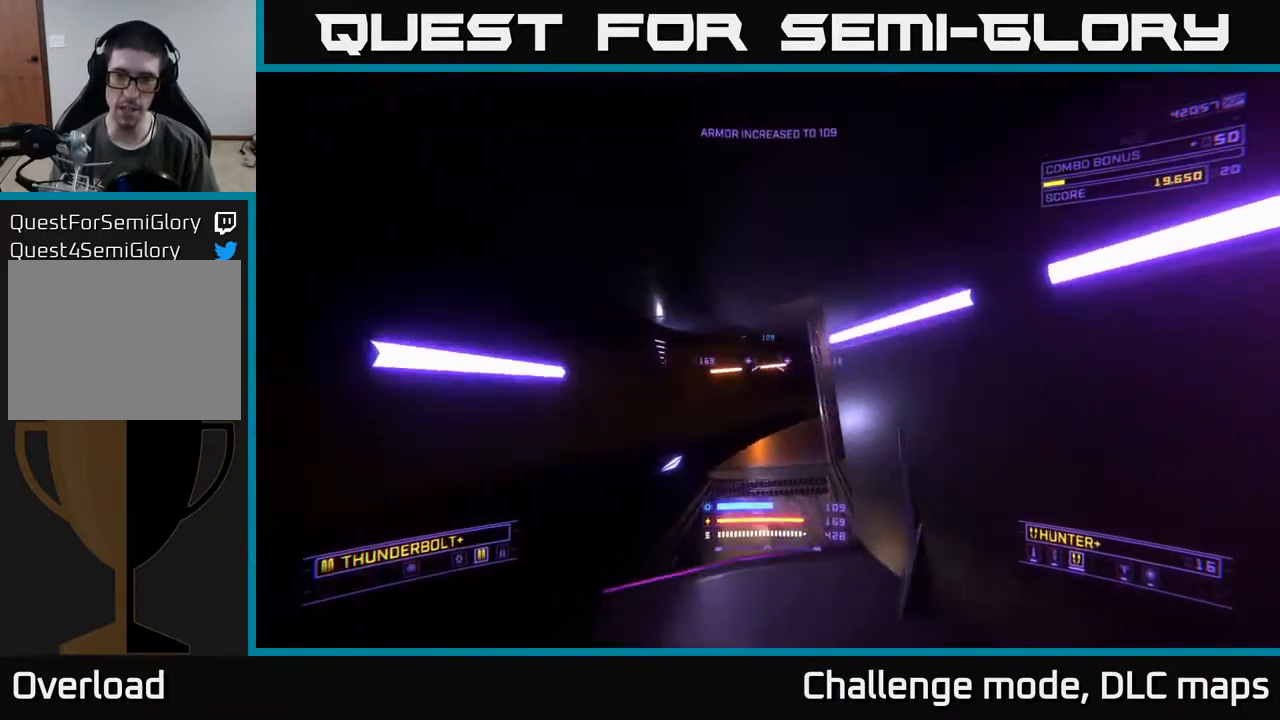
{"buttons": [], "left_stick": "up", "right_stick": "right", "events": [[233, "right_stick", "right"]]}
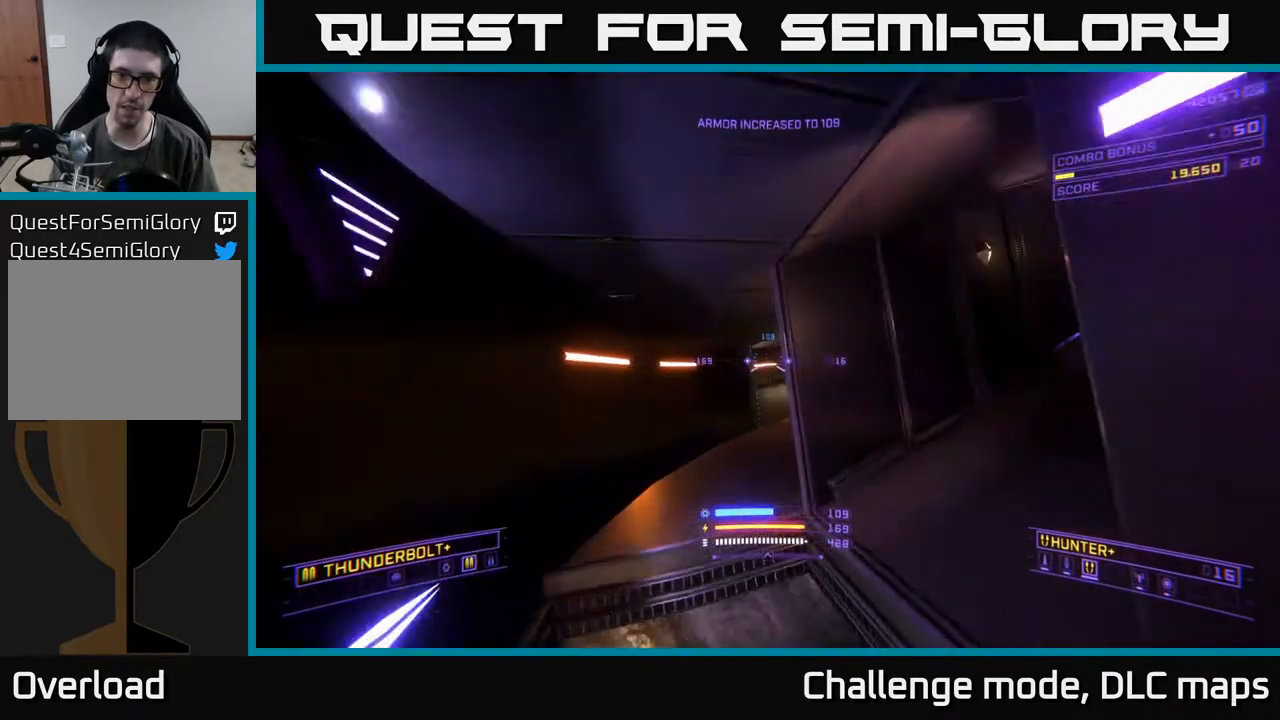
{"buttons": [], "left_stick": "up-right", "right_stick": "right", "events": [[117, "left_stick", "up-right"]]}
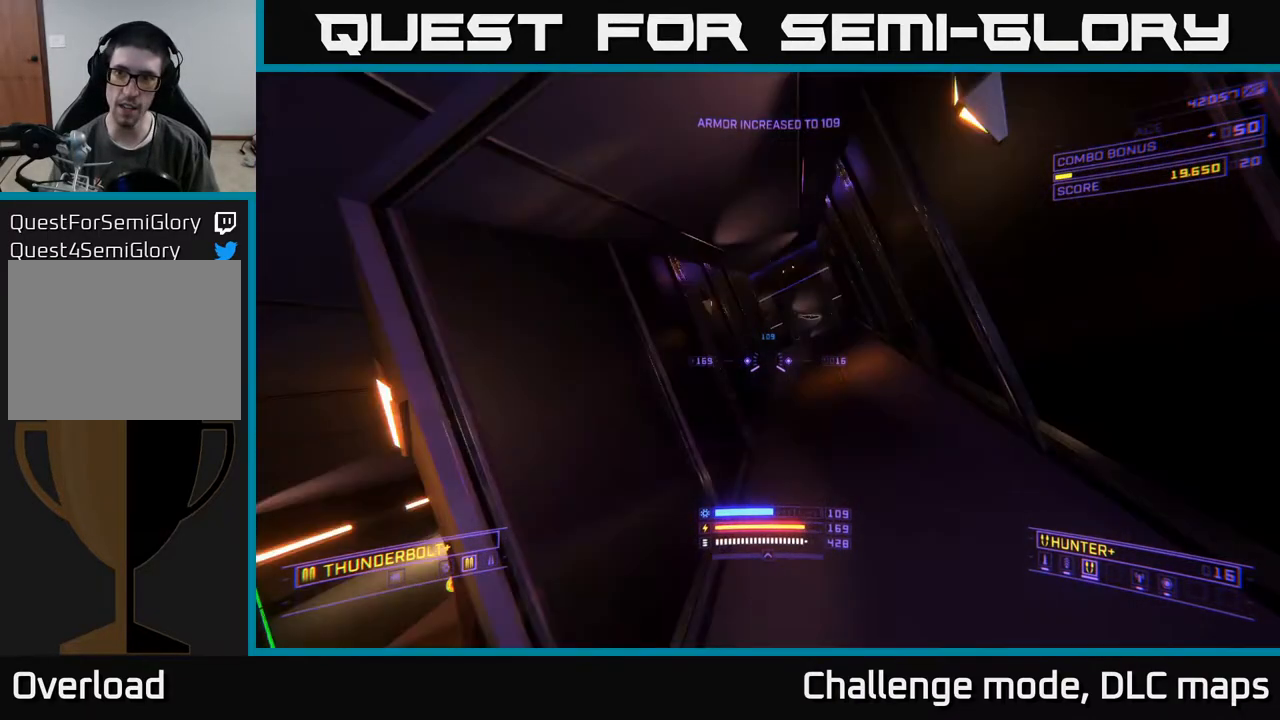
{"buttons": [], "left_stick": "up", "right_stick": "left", "events": [[433, "left_stick", "up"], [450, "right_stick", "left"]]}
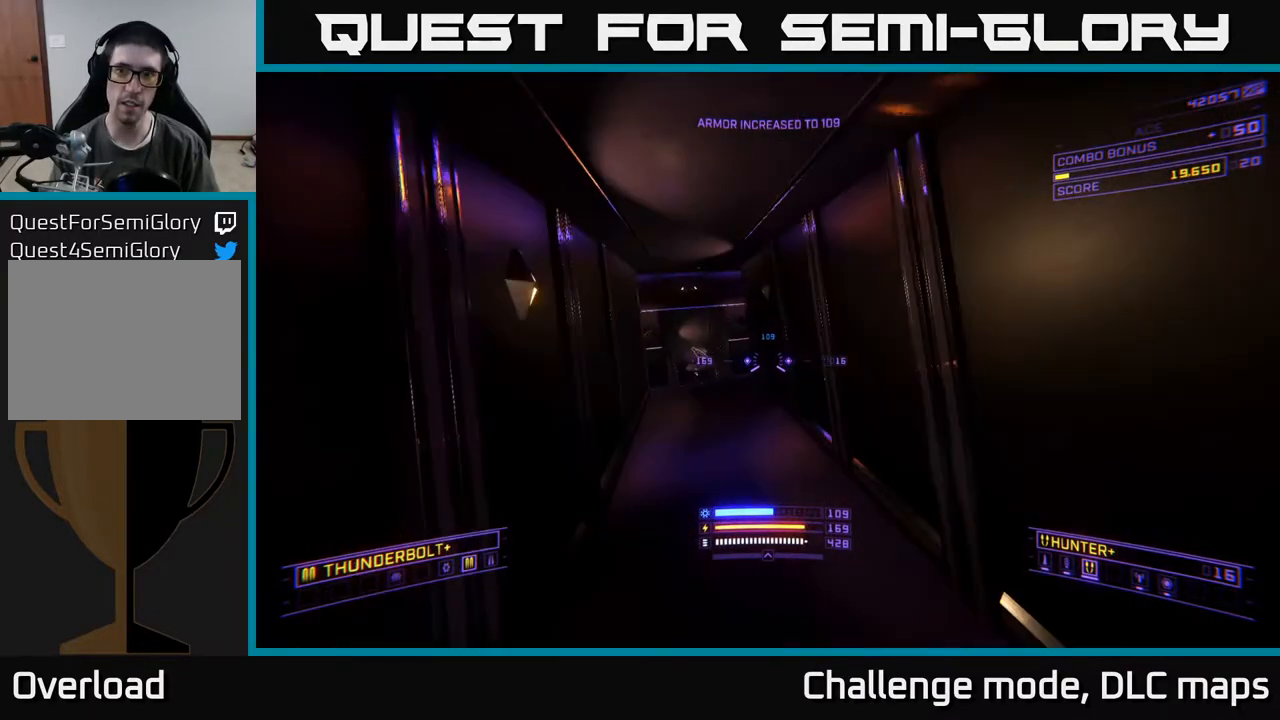
{"buttons": [], "left_stick": "up", "right_stick": "center", "events": [[217, "right_stick", "center"]]}
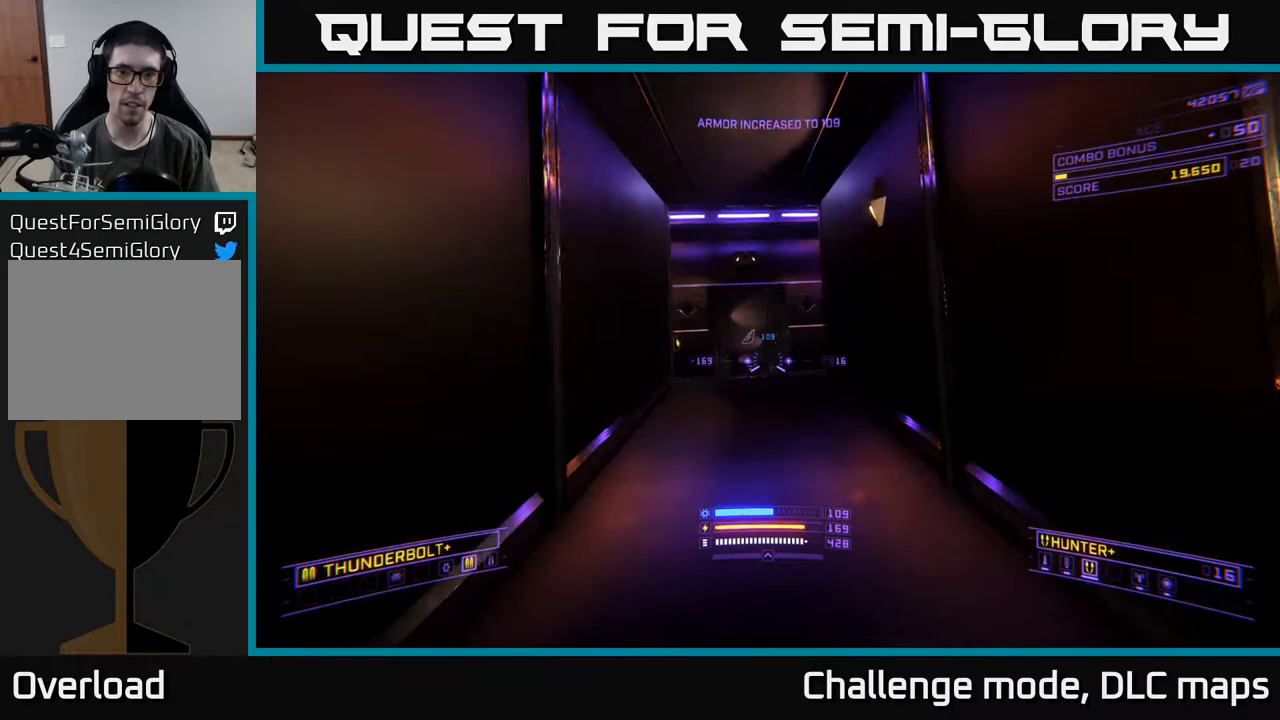
{"buttons": [], "left_stick": "up", "right_stick": "center", "events": []}
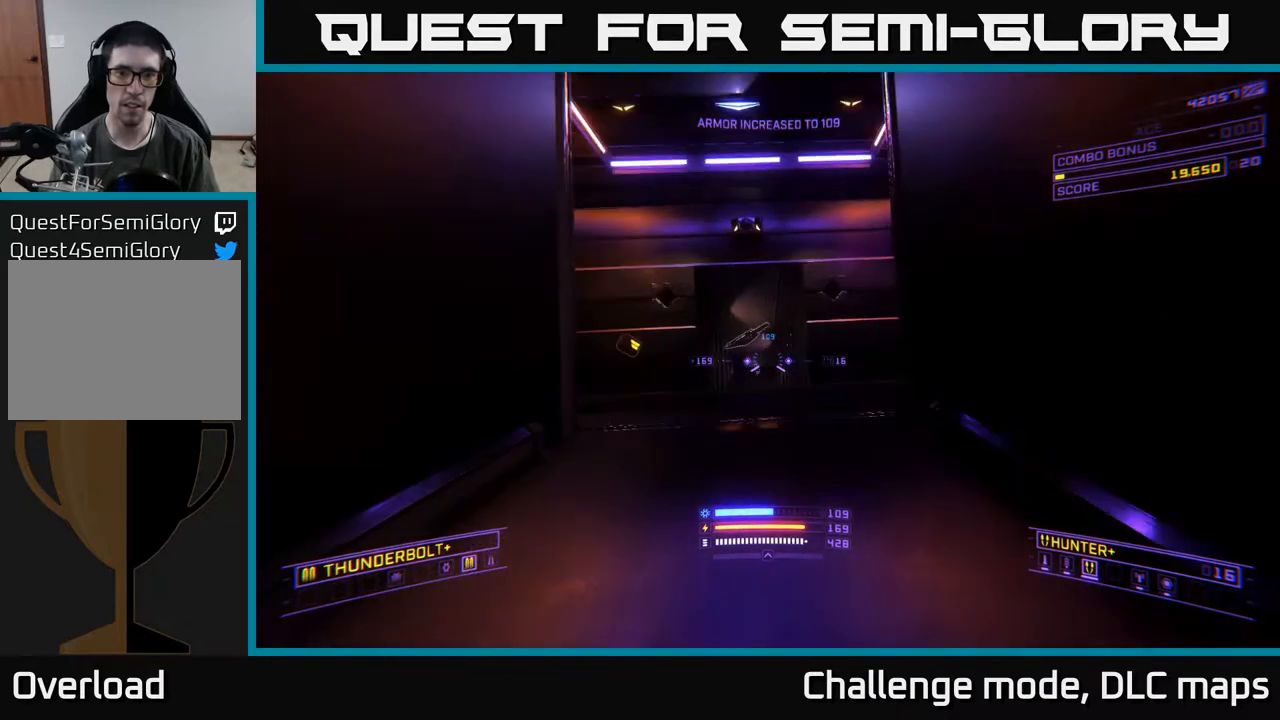
{"buttons": [], "left_stick": "up-left", "right_stick": "center", "events": [[200, "left_stick", "up-left"], [200, "right_stick", "down-left"], [367, "right_stick", "center"]]}
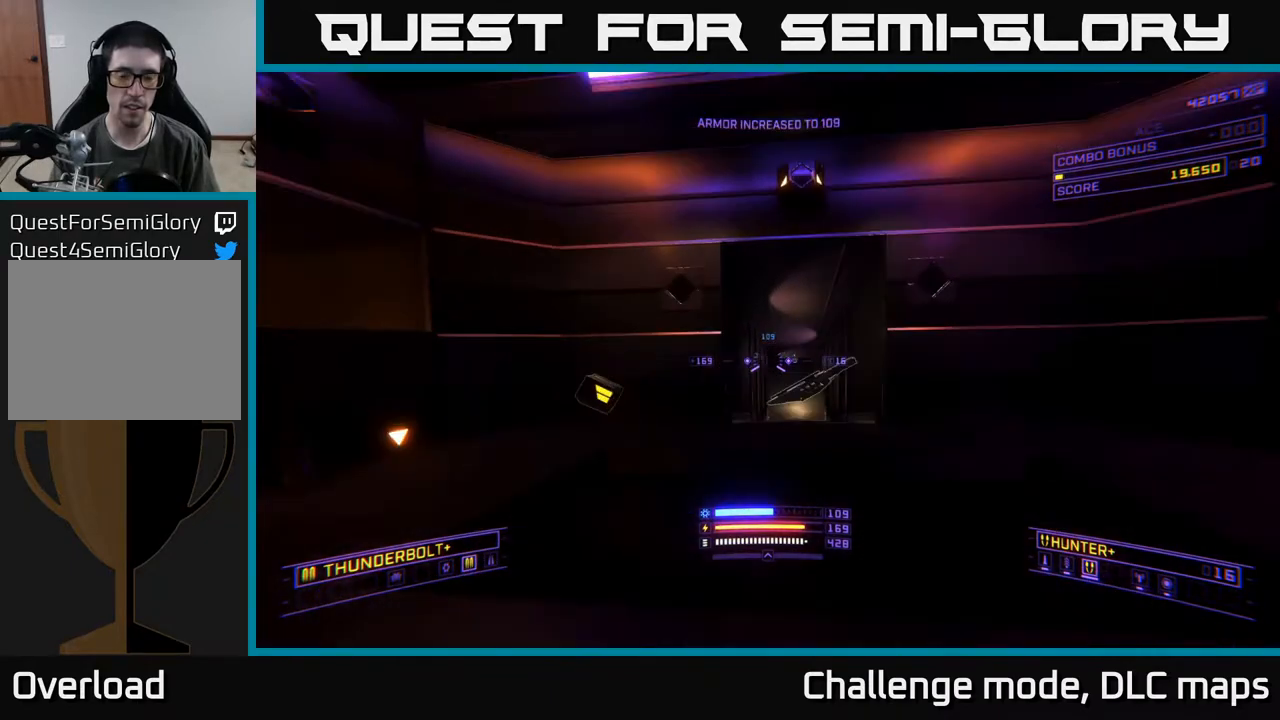
{"buttons": [], "left_stick": "up-left", "right_stick": "center", "events": [[100, "X", "down"], [100, "right_stick", "right"], [333, "X", "up"], [450, "right_stick", "center"]]}
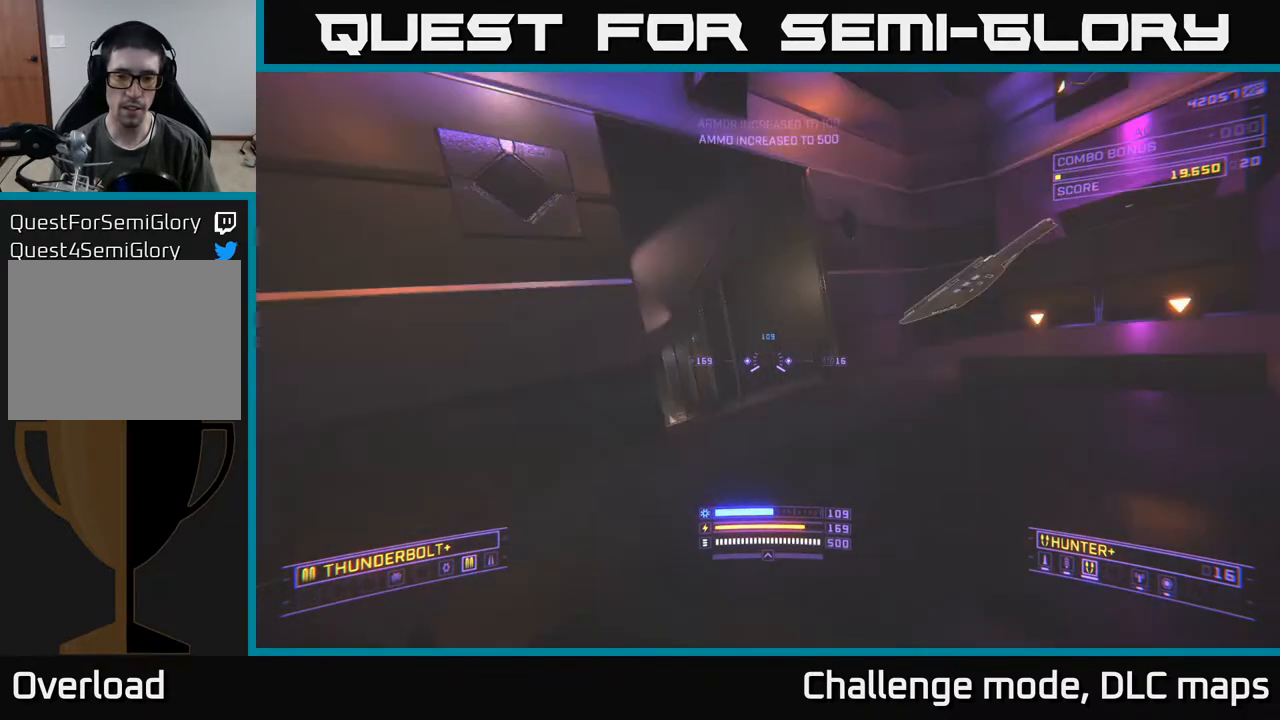
{"buttons": ["A"], "left_stick": "up-right", "right_stick": "center", "events": [[100, "left_stick", "up-right"], [100, "right_stick", "left"], [167, "A", "down"], [483, "right_stick", "center"]]}
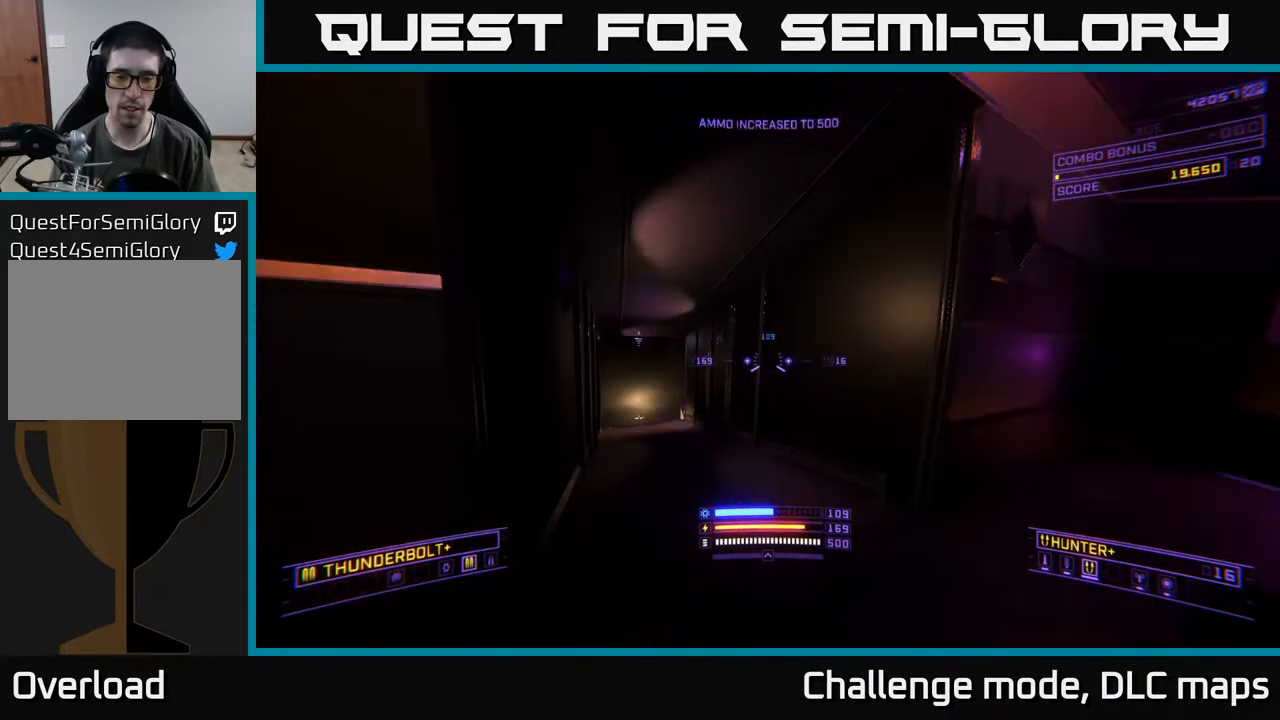
{"buttons": ["X"], "left_stick": "up", "right_stick": "center", "events": [[233, "A", "up"], [233, "left_stick", "up"], [233, "right_stick", "down-left"], [383, "X", "down"], [383, "right_stick", "center"]]}
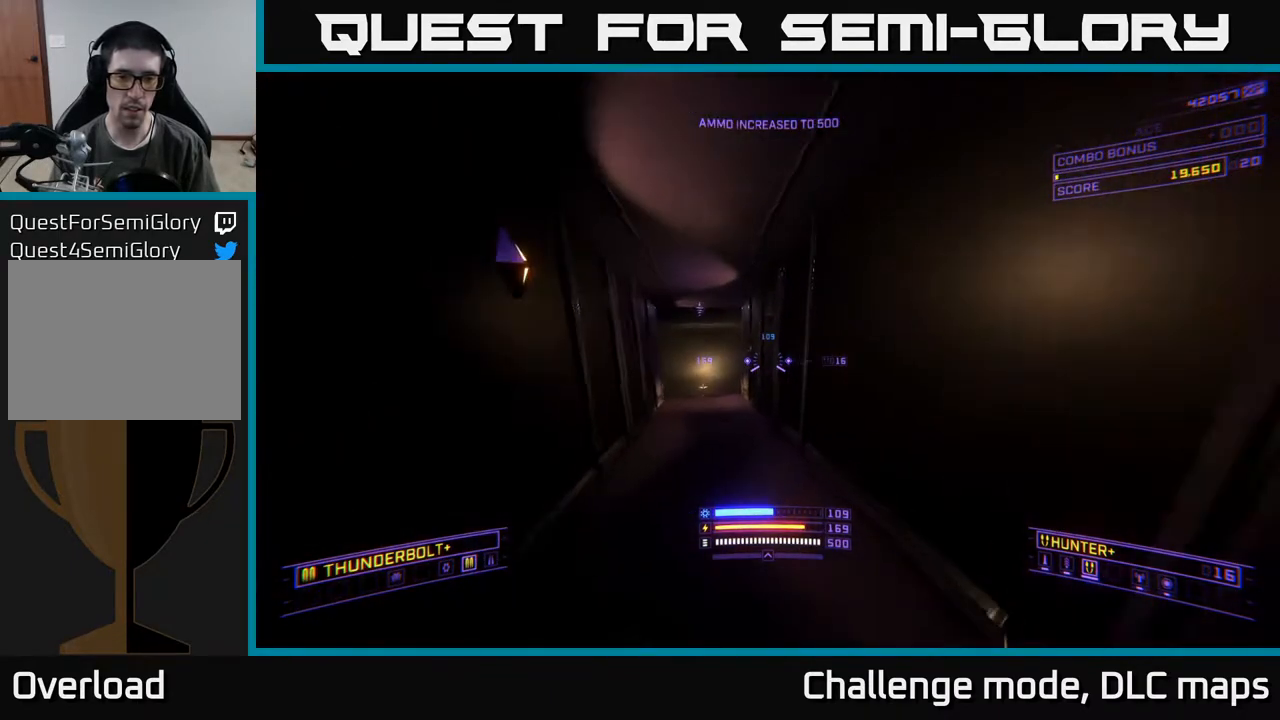
{"buttons": ["L1"], "left_stick": "up", "right_stick": "center", "events": [[17, "left_stick", "up-left"], [83, "X", "up"], [83, "right_stick", "left"], [183, "L1", "down"], [283, "left_stick", "up"], [283, "right_stick", "center"]]}
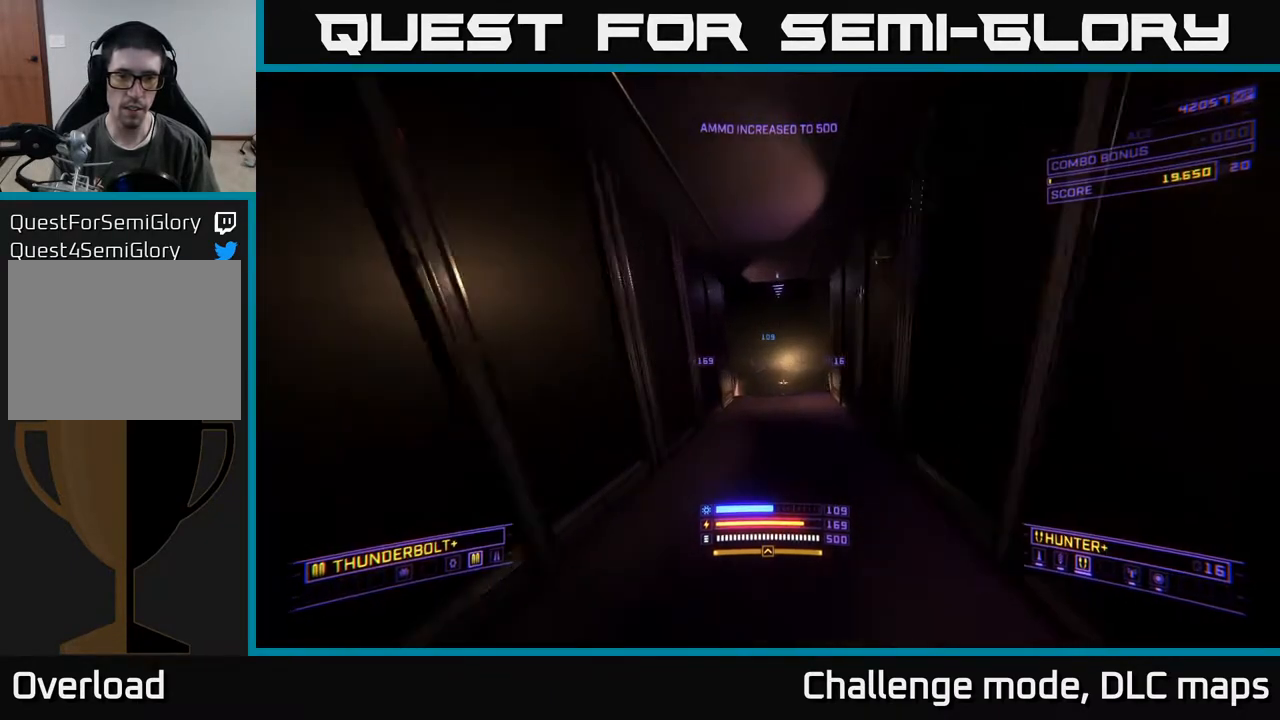
{"buttons": ["L1"], "left_stick": "up", "right_stick": "center", "events": []}
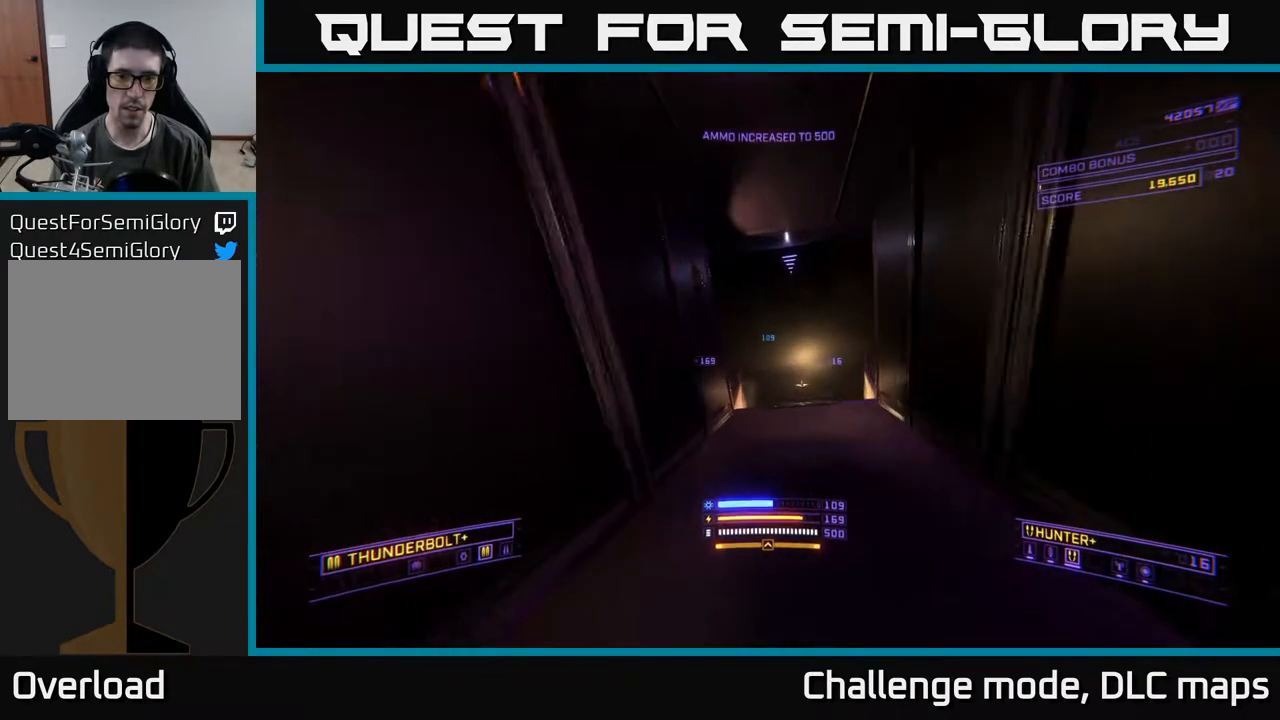
{"buttons": ["X"], "left_stick": "up-right", "right_stick": "left", "events": [[83, "L3", "down"], [83, "right_stick", "left"], [400, "L3", "up"], [450, "left_stick", "up-right"], [467, "L1", "up"], [500, "X", "down"]]}
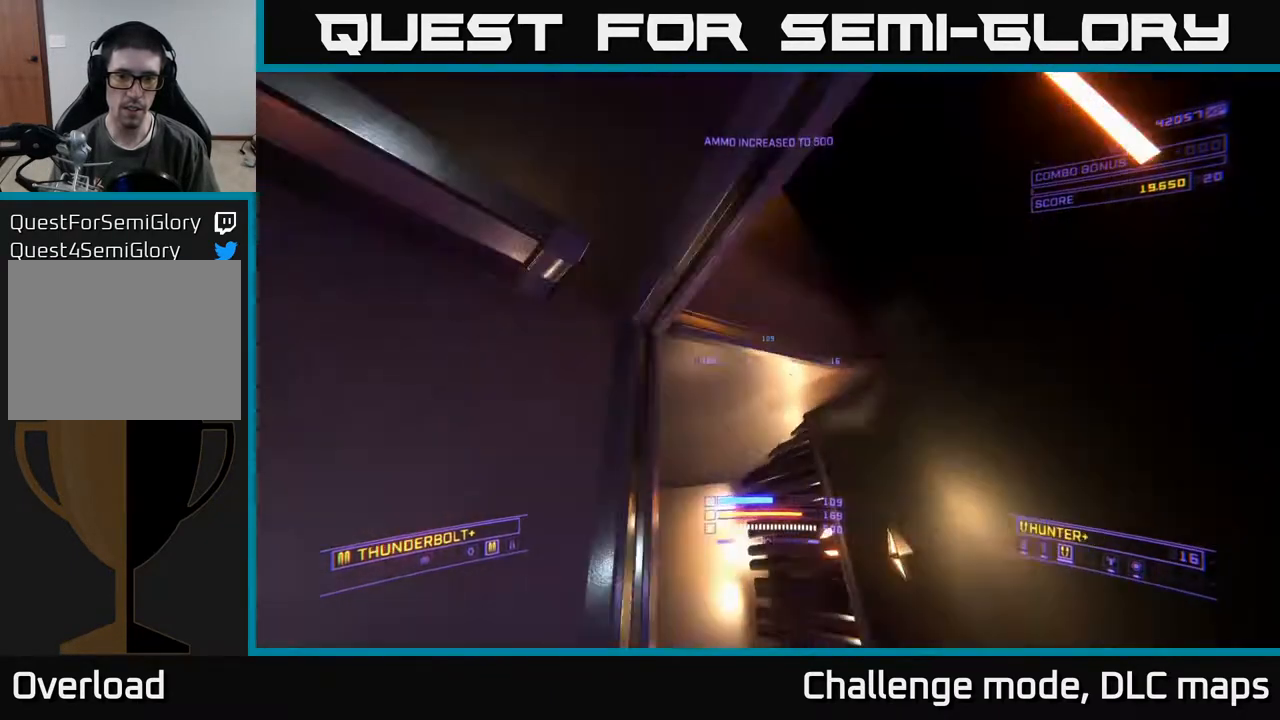
{"buttons": ["X"], "left_stick": "up", "right_stick": "up-left", "events": [[233, "L3", "down"], [267, "left_stick", "right"], [367, "right_stick", "up-left"], [400, "L3", "up"], [400, "left_stick", "up"]]}
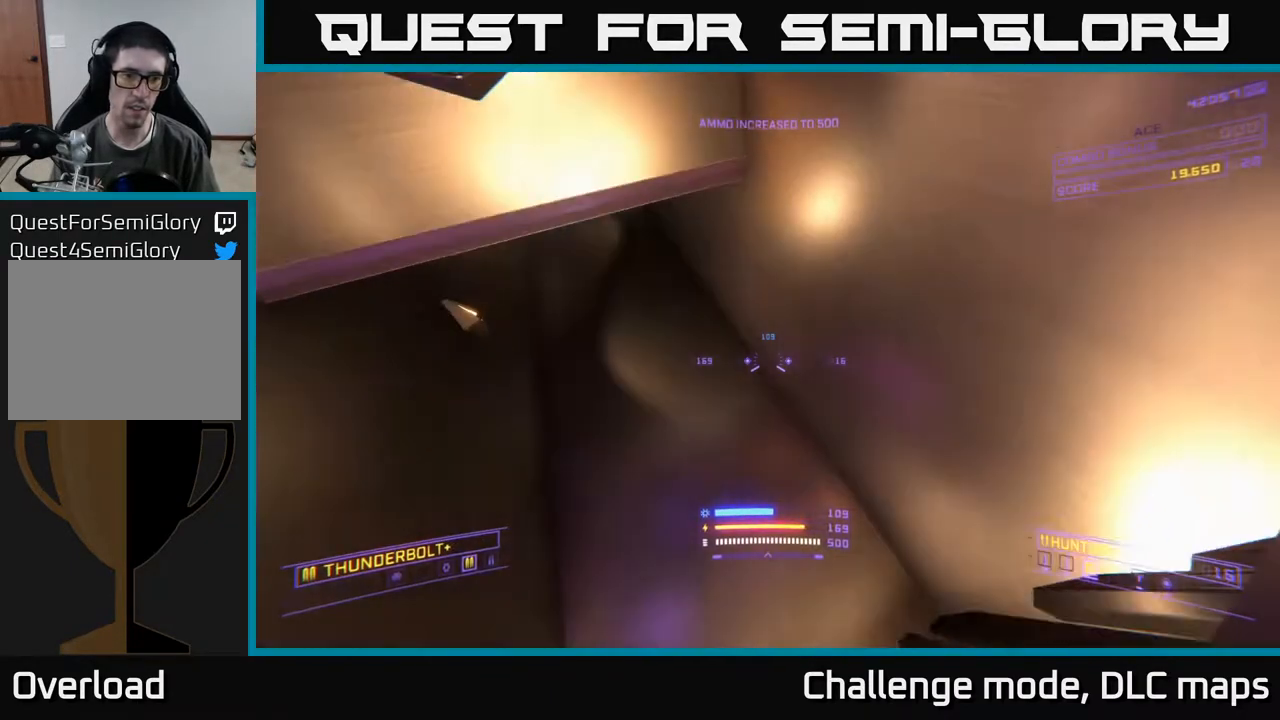
{"buttons": ["A", "L3"], "left_stick": "up", "right_stick": "up-left", "events": [[67, "X", "up"], [183, "right_stick", "up"], [317, "right_stick", "up-left"], [417, "L3", "down"], [467, "A", "down"]]}
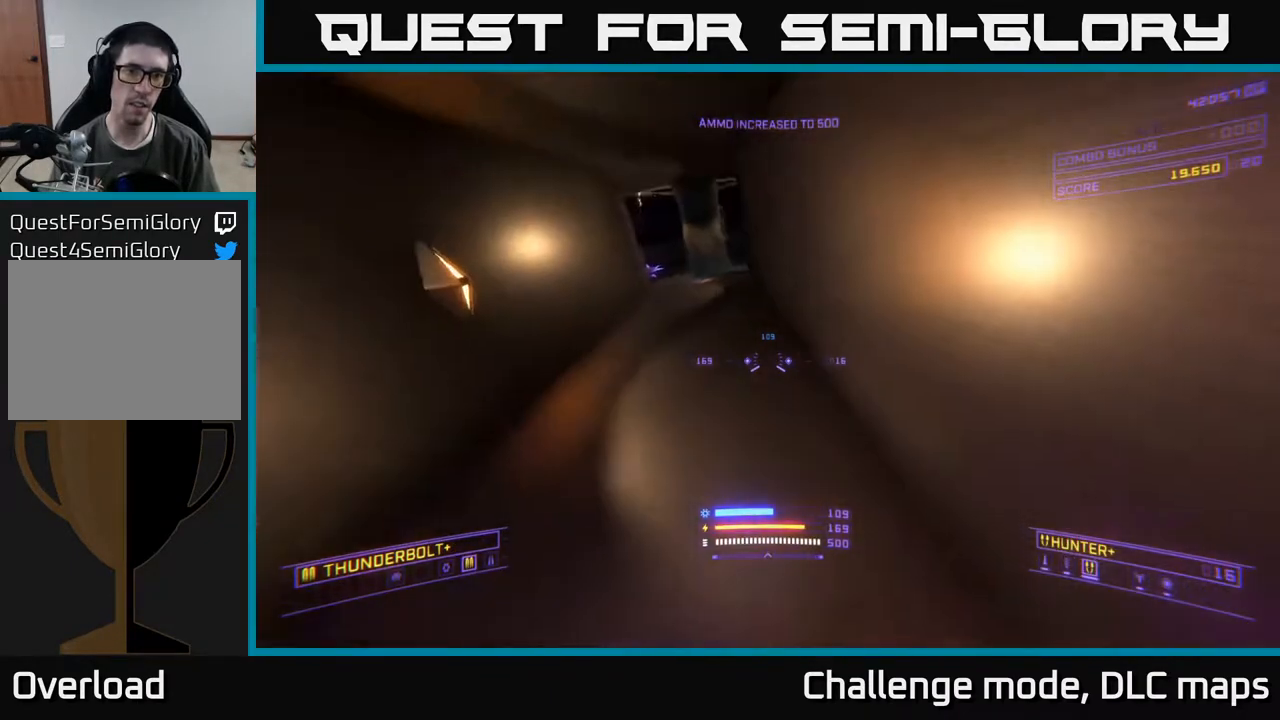
{"buttons": [], "left_stick": "up", "right_stick": "down", "events": [[33, "L3", "up"], [167, "A", "up"], [317, "right_stick", "center"], [400, "right_stick", "down"]]}
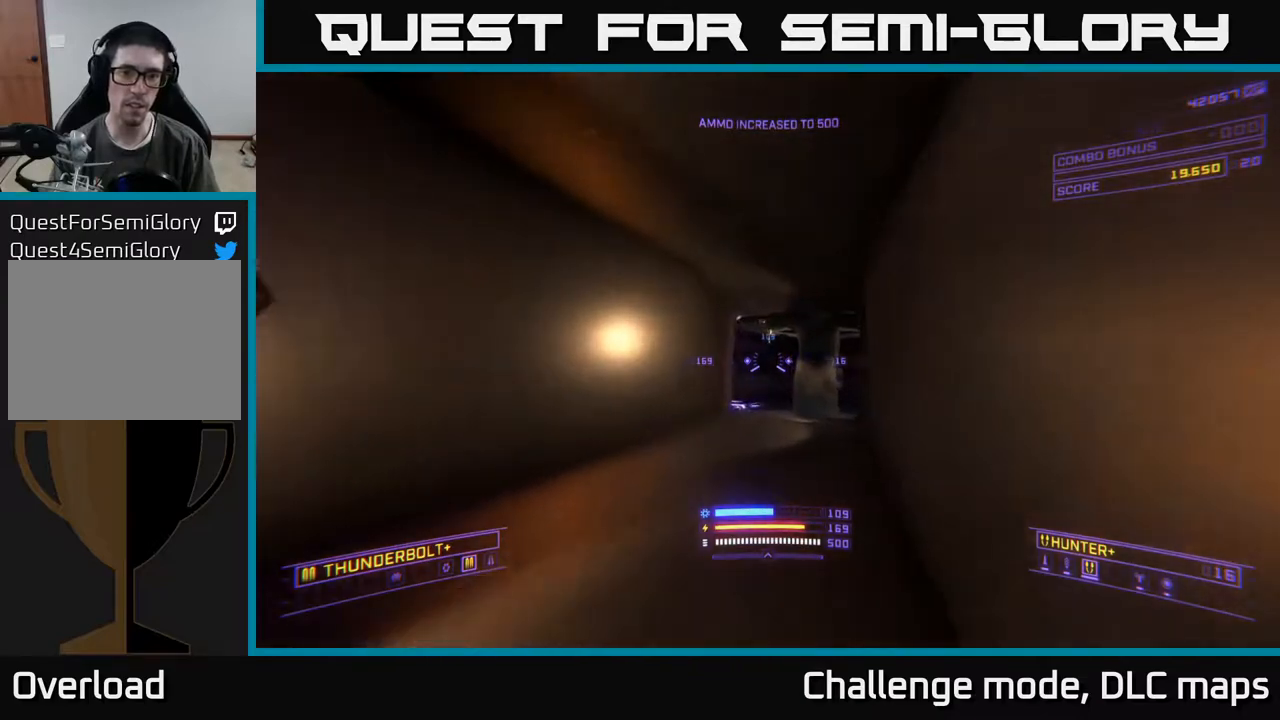
{"buttons": ["X", "R2"], "left_stick": "up", "right_stick": "center", "events": [[150, "R2", "down"], [150, "right_stick", "center"], [367, "X", "down"], [367, "right_stick", "down-left"], [450, "right_stick", "center"]]}
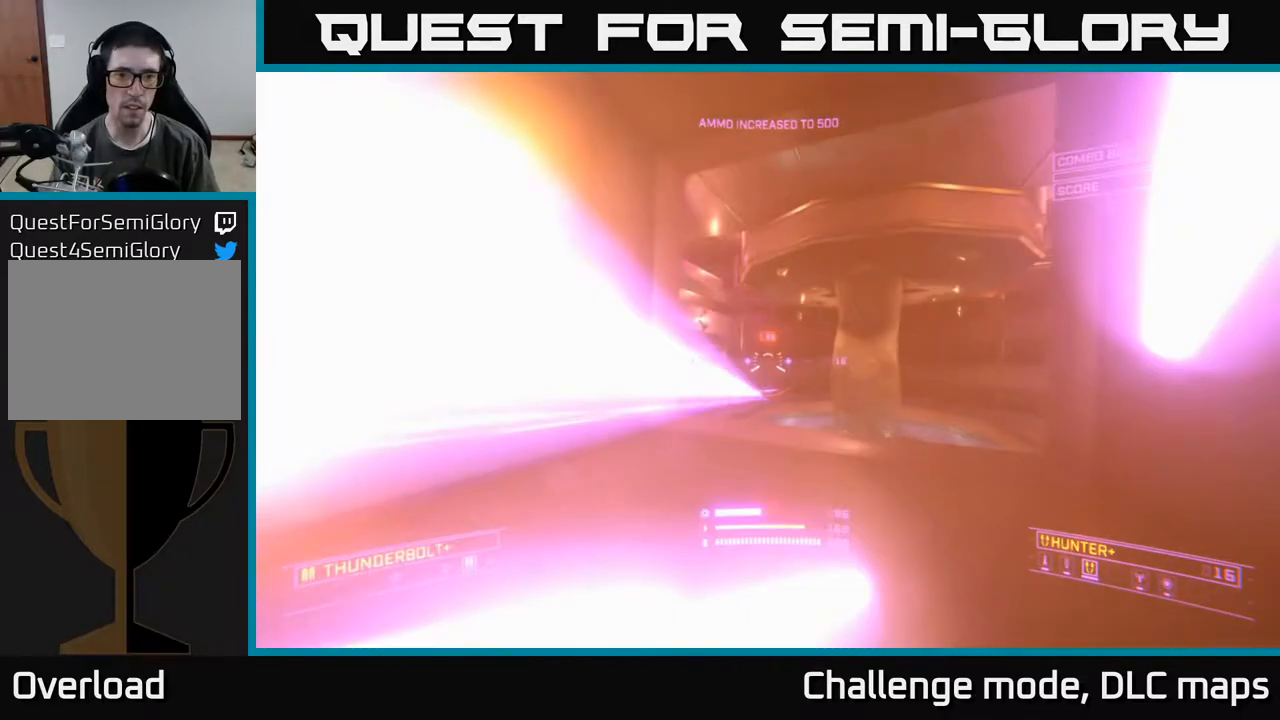
{"buttons": ["X", "R2"], "left_stick": "up", "right_stick": "center", "events": []}
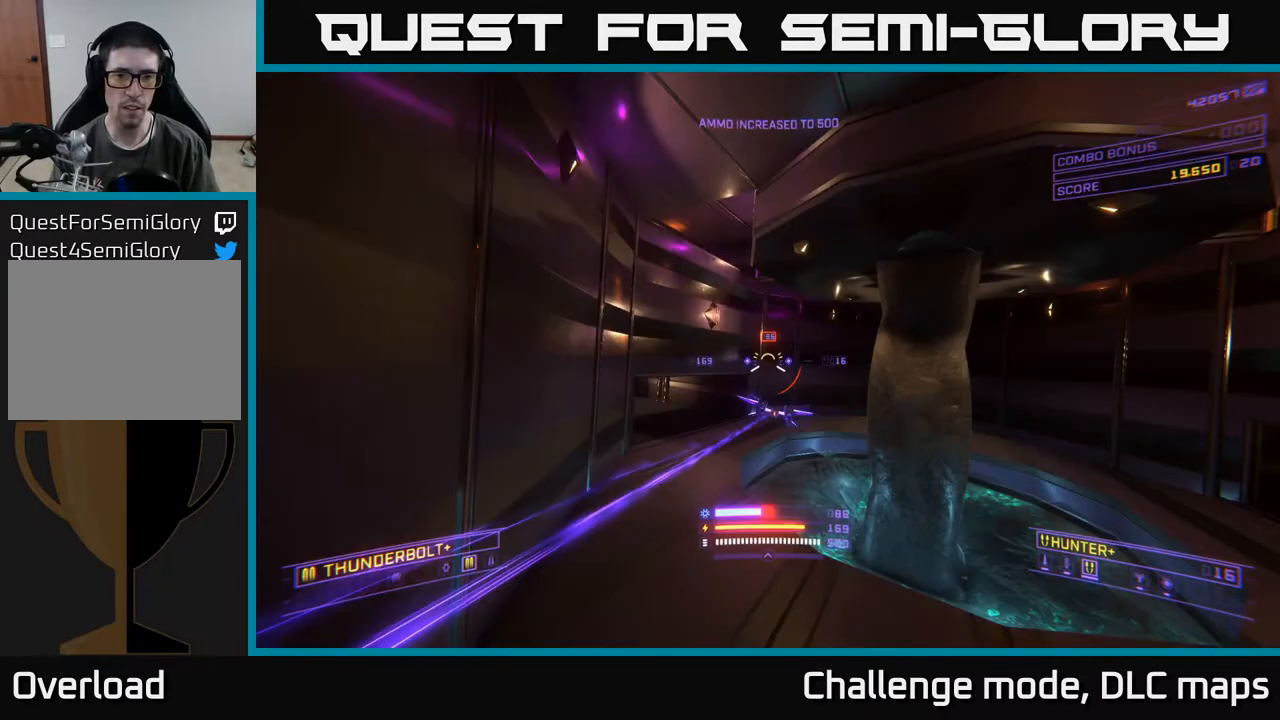
{"buttons": ["X", "R2"], "left_stick": "up-left", "right_stick": "right", "events": [[217, "right_stick", "right"], [450, "left_stick", "up-left"]]}
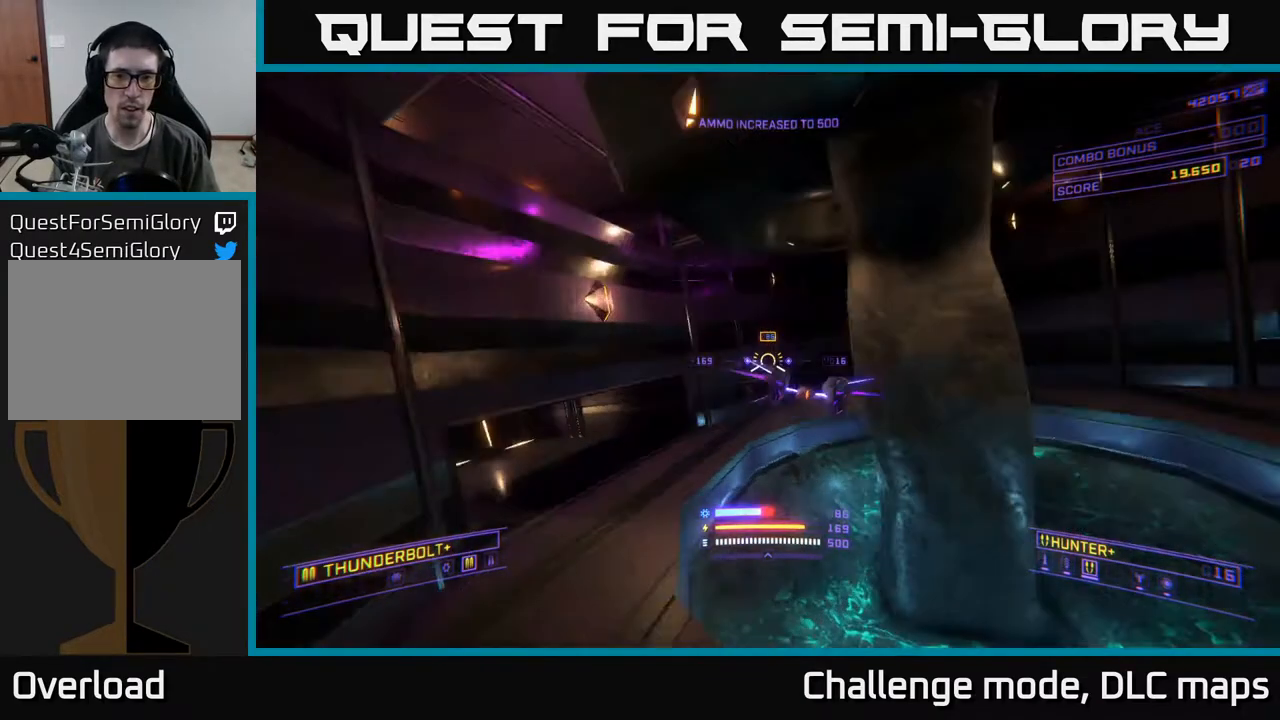
{"buttons": ["A"], "left_stick": "up-left", "right_stick": "right", "events": [[133, "R2", "up"], [167, "X", "up"], [233, "right_stick", "up-right"], [367, "A", "down"], [433, "right_stick", "right"]]}
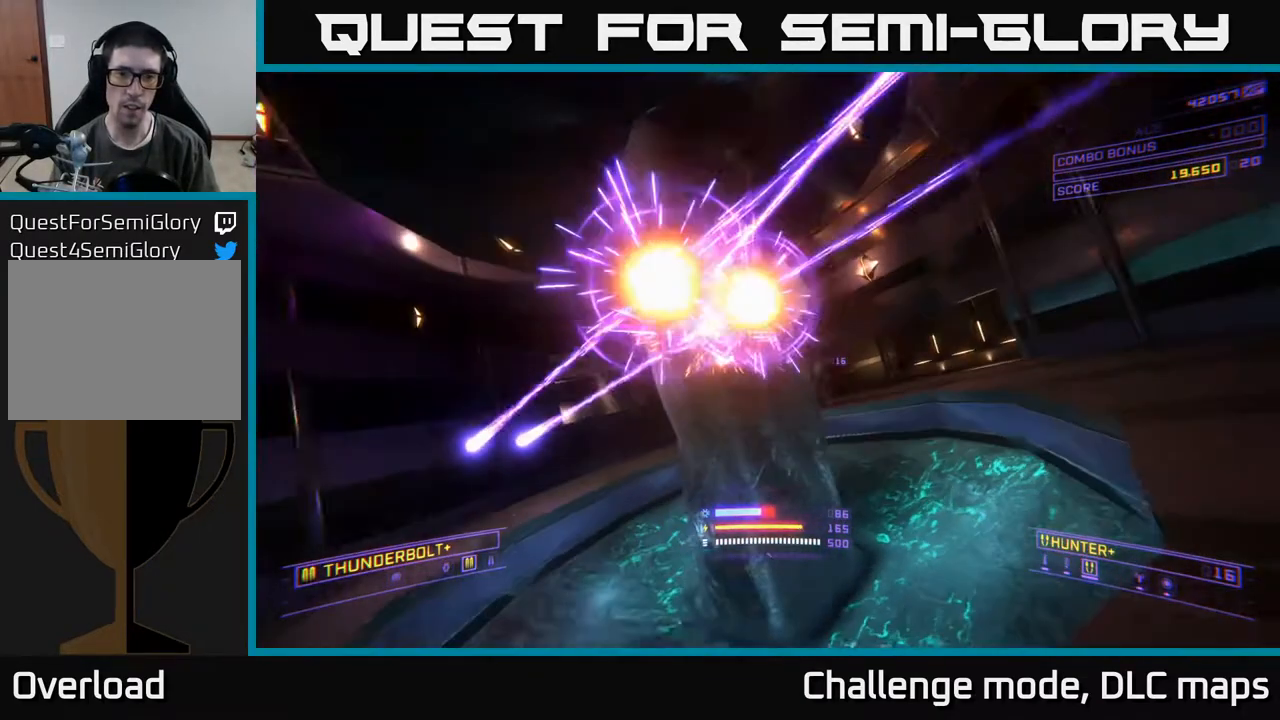
{"buttons": ["A", "R2"], "left_stick": "up-left", "right_stick": "center", "events": [[50, "R2", "down"], [67, "right_stick", "center"]]}
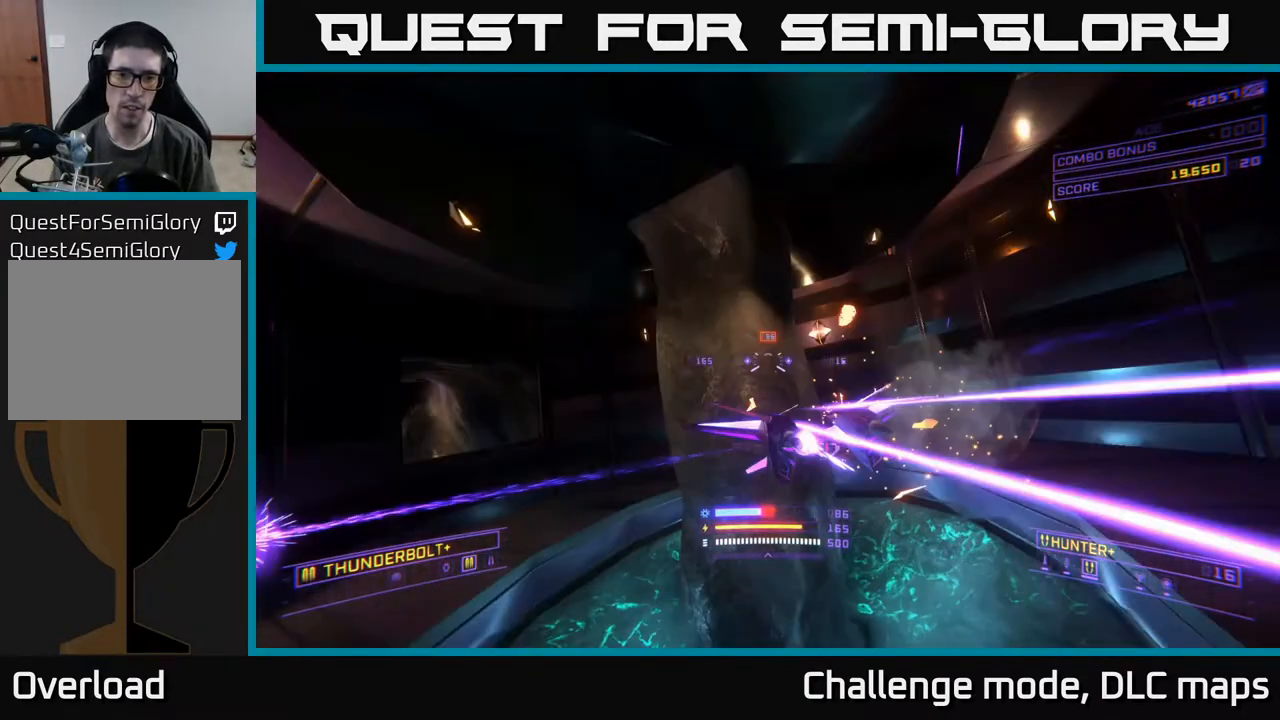
{"buttons": ["X", "R2"], "left_stick": "right", "right_stick": "center", "events": [[100, "A", "up"], [100, "X", "down"], [100, "left_stick", "right"], [333, "right_stick", "left"], [433, "right_stick", "center"]]}
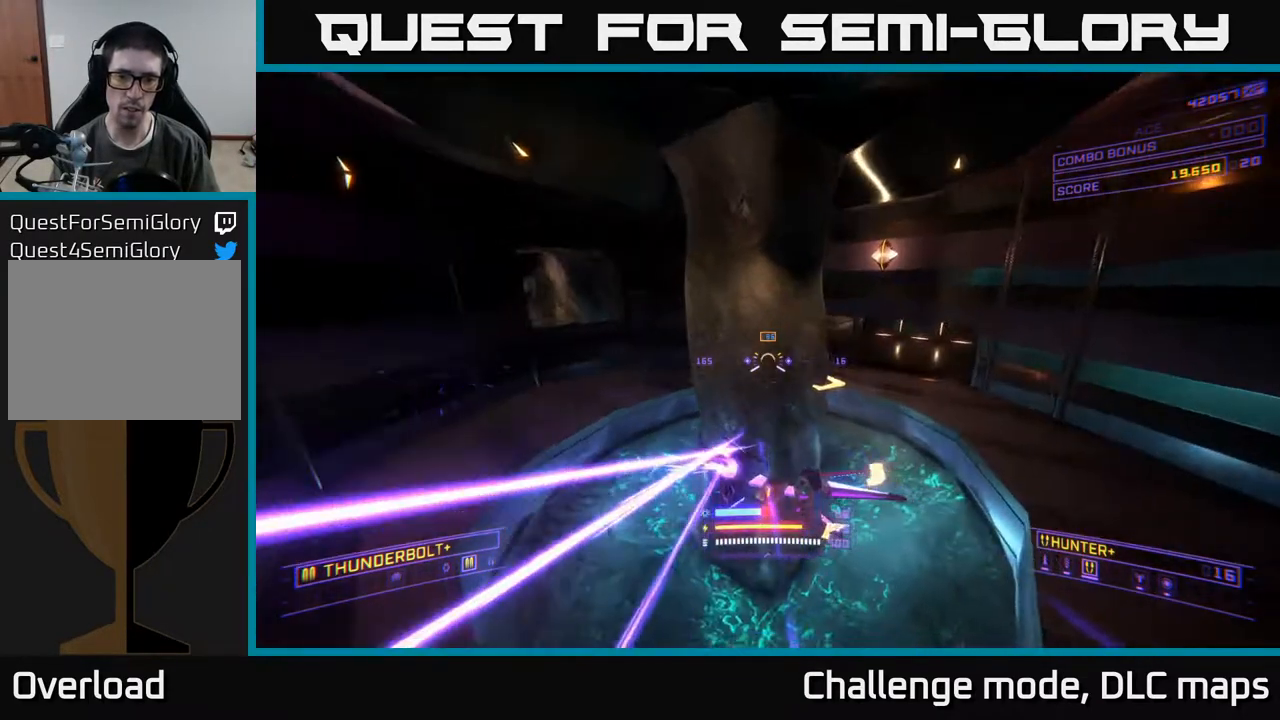
{"buttons": [], "left_stick": "up-right", "right_stick": "center", "events": [[17, "left_stick", "up"], [467, "left_stick", "up-right"], [483, "R2", "up"], [483, "X", "up"]]}
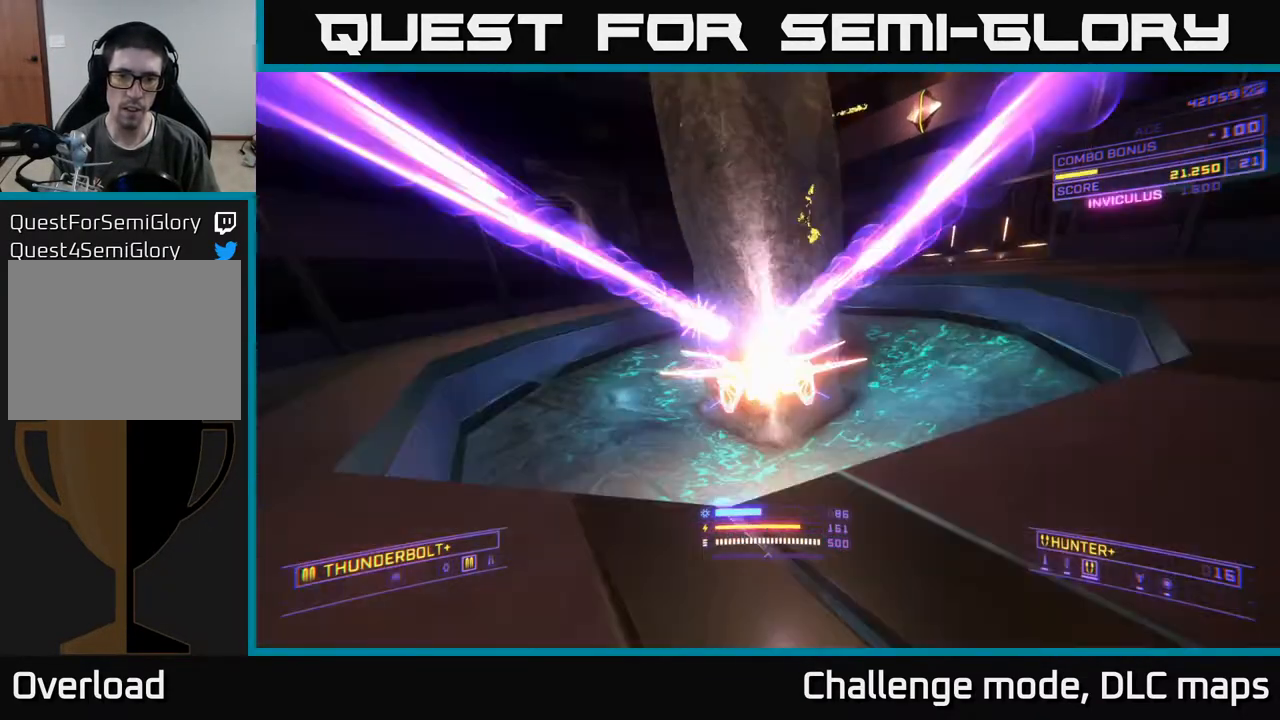
{"buttons": [], "left_stick": "right", "right_stick": "down-left", "events": [[117, "left_stick", "right"], [217, "right_stick", "down-left"]]}
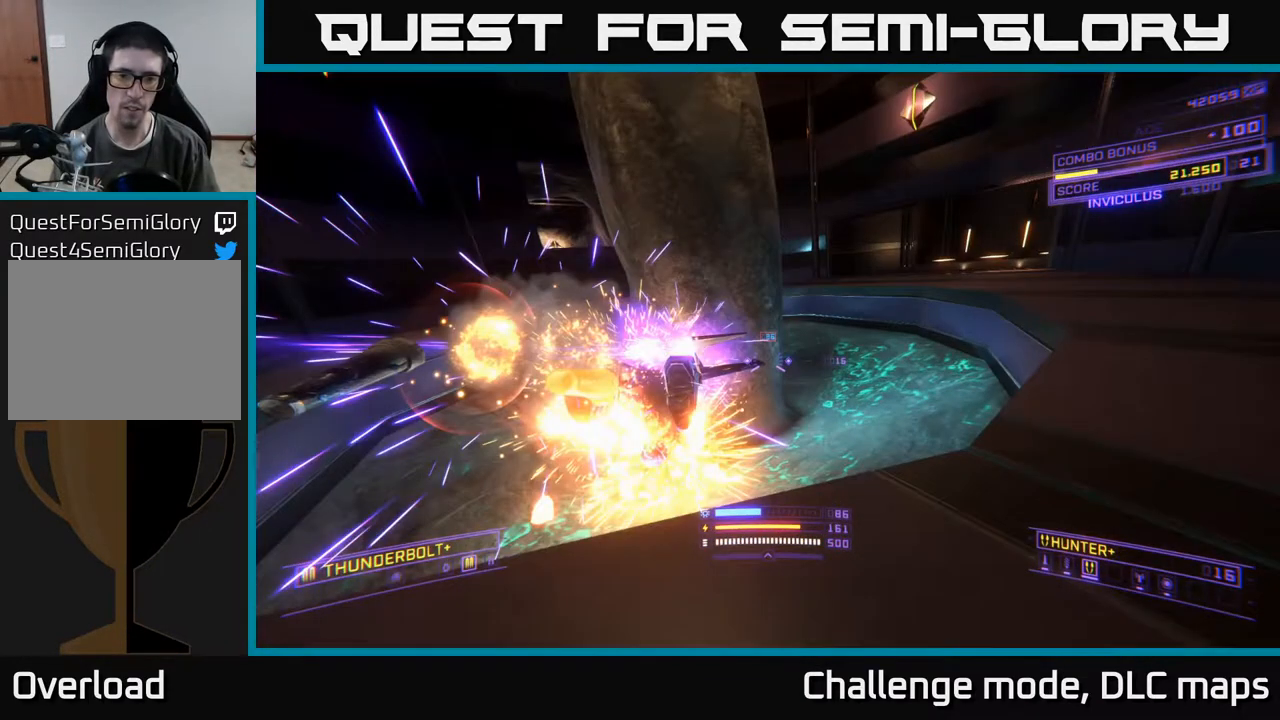
{"buttons": [], "left_stick": "right", "right_stick": "down-left", "events": []}
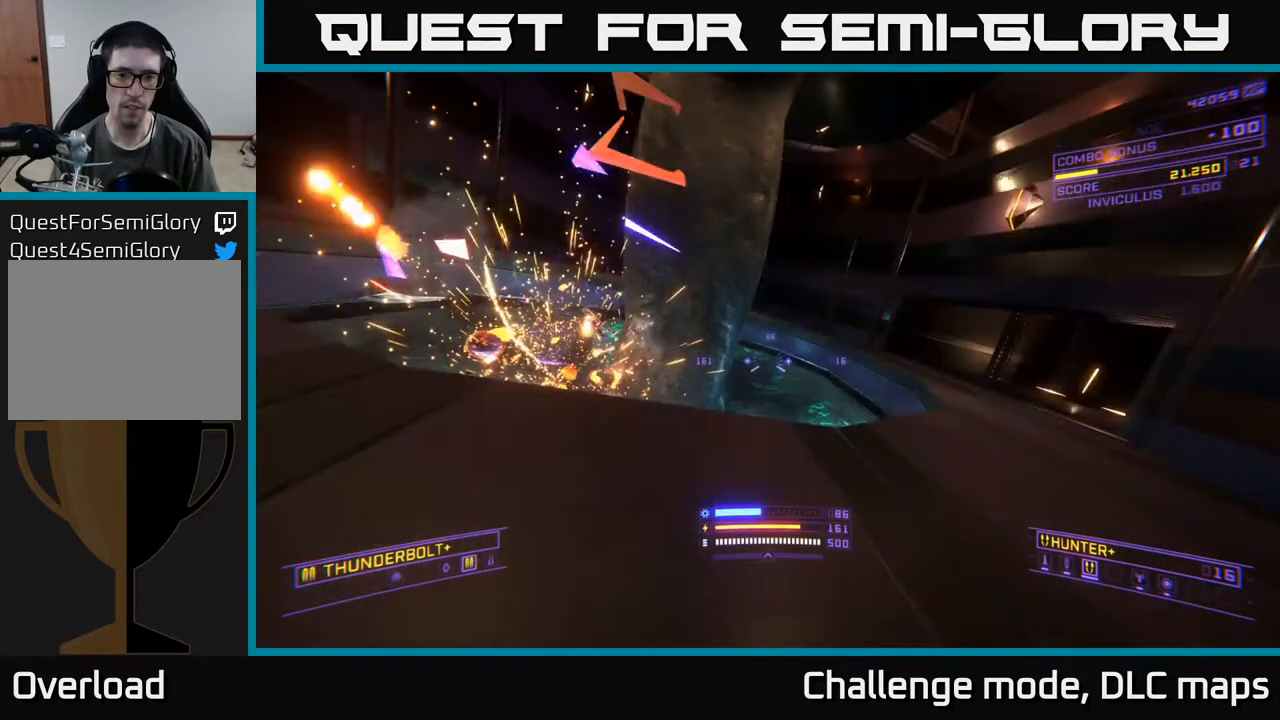
{"buttons": [], "left_stick": "up", "right_stick": "center", "events": [[67, "left_stick", "up"], [67, "right_stick", "left"], [483, "right_stick", "center"]]}
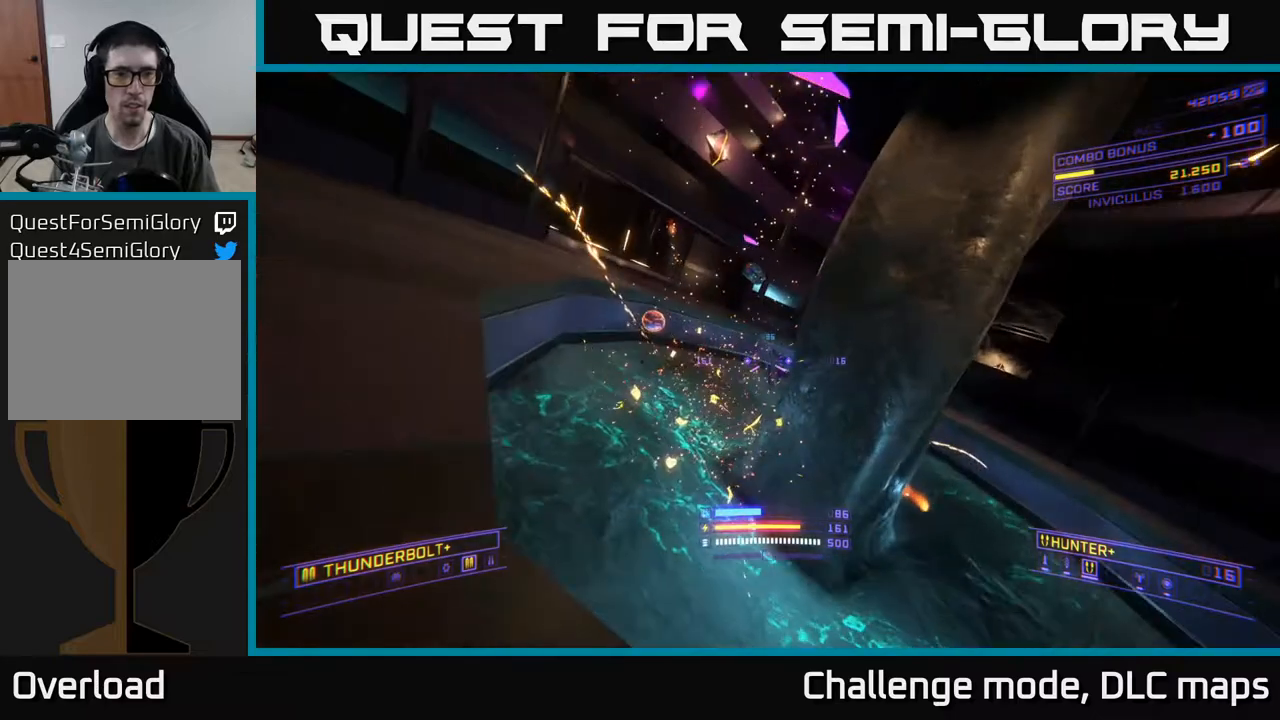
{"buttons": [], "left_stick": "up", "right_stick": "center", "events": []}
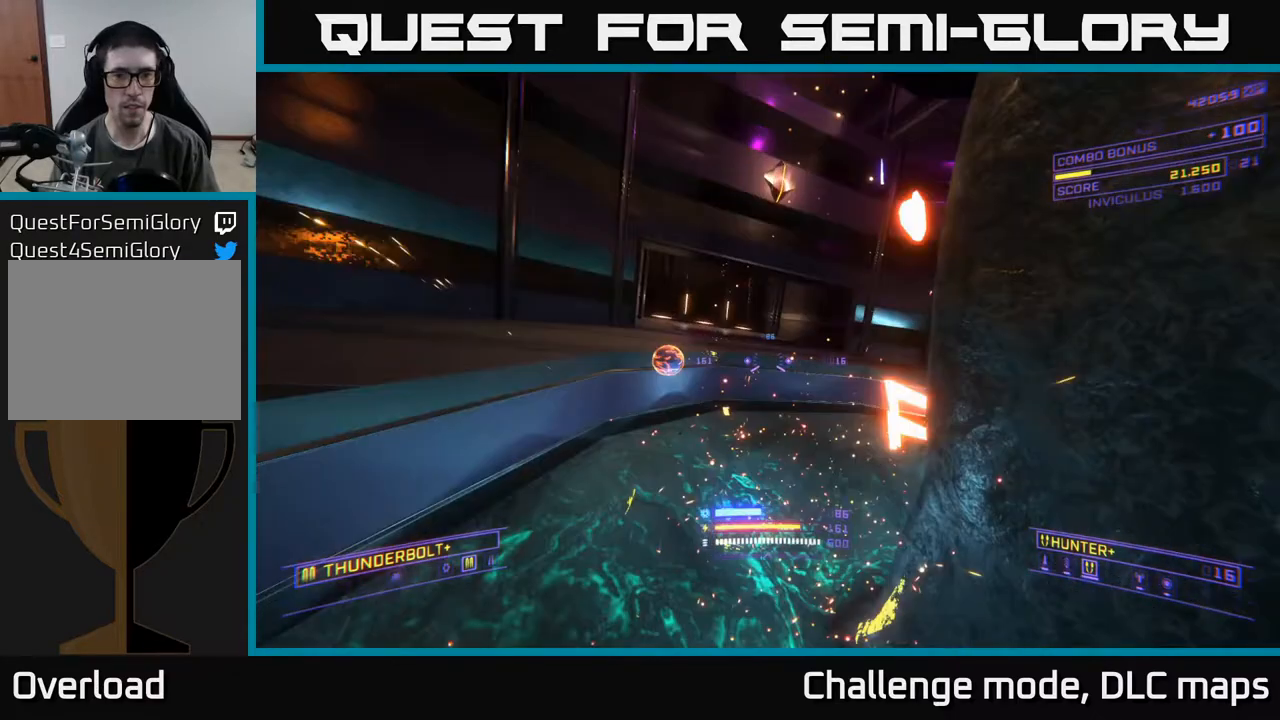
{"buttons": ["A"], "left_stick": "right", "right_stick": "right", "events": [[133, "left_stick", "up-left"], [133, "right_stick", "up-right"], [183, "A", "down"], [183, "right_stick", "right"], [317, "left_stick", "up"], [417, "left_stick", "right"]]}